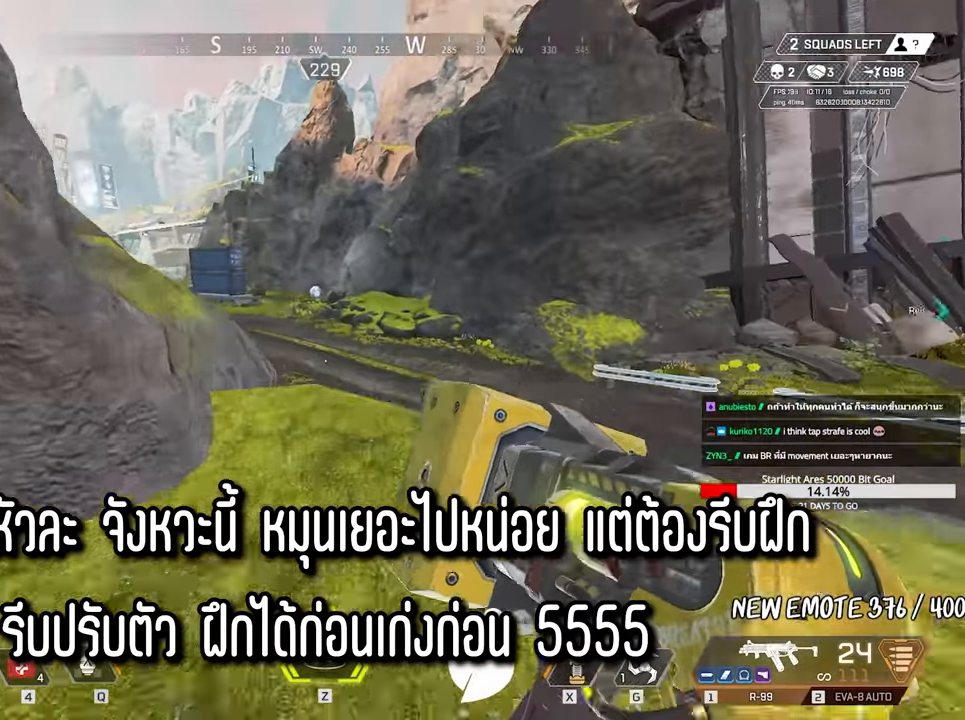
Gameplay with keyboard and mouse; each line is a JSON object with the keys and mouse buttons held at the frame after it. "events" lists presses ("down") and releases ("up") of "1", "2", "3", "4", "5", "a", "alt", "c", "caps_lock", "ctrl", "d", "e", "f", "g", "q", "r", "s", "shift", "space", "t", "tab", "v", "w", "x", "z", "mouse_left", "mouse_wheel" and "mouse_right" between this image and that frame as [ms after this image, input, new state], when the widget could be followed in between. "mouse_left", "mouse_wheel", "mouse_right" = the "left", "wheel", "right" buttons of the "mouse" list. No other keys are recorded. "wheel" means that the mouse wheel is clicked or scrolled. Not read: mouse_move.
{"keys": ["ctrl", "space", "w"], "mouse": [], "events": [[183, "ctrl", "down"], [417, "space", "down"]]}
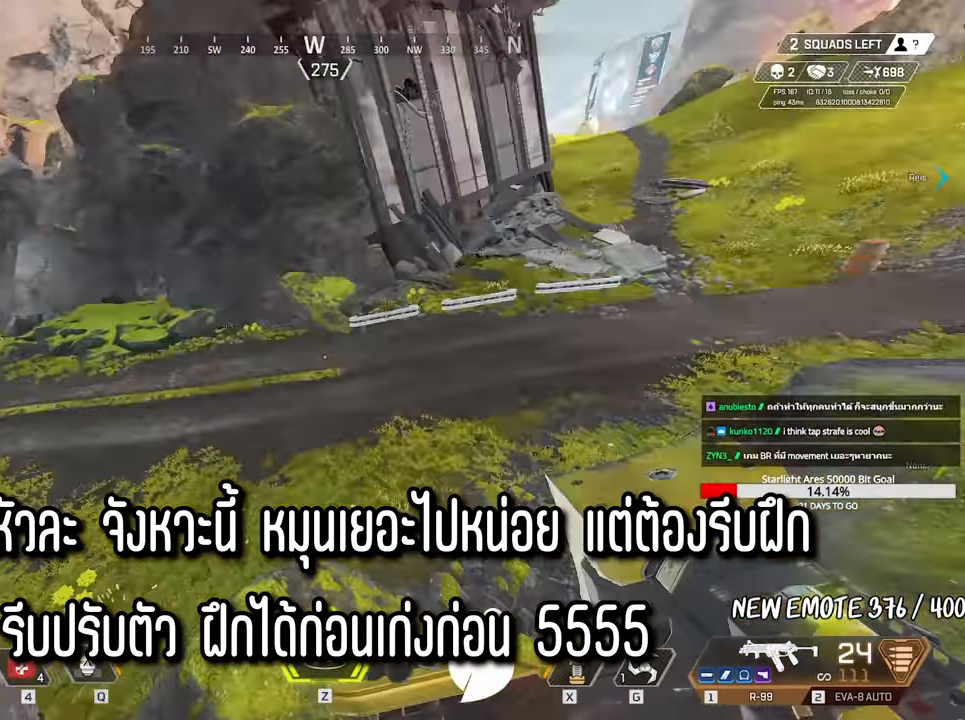
{"keys": [], "mouse": [], "events": [[17, "a", "down"], [17, "ctrl", "up"], [17, "space", "up"], [17, "w", "up"], [150, "s", "down"], [200, "a", "up"], [200, "d", "down"], [300, "s", "up"], [350, "d", "up"]]}
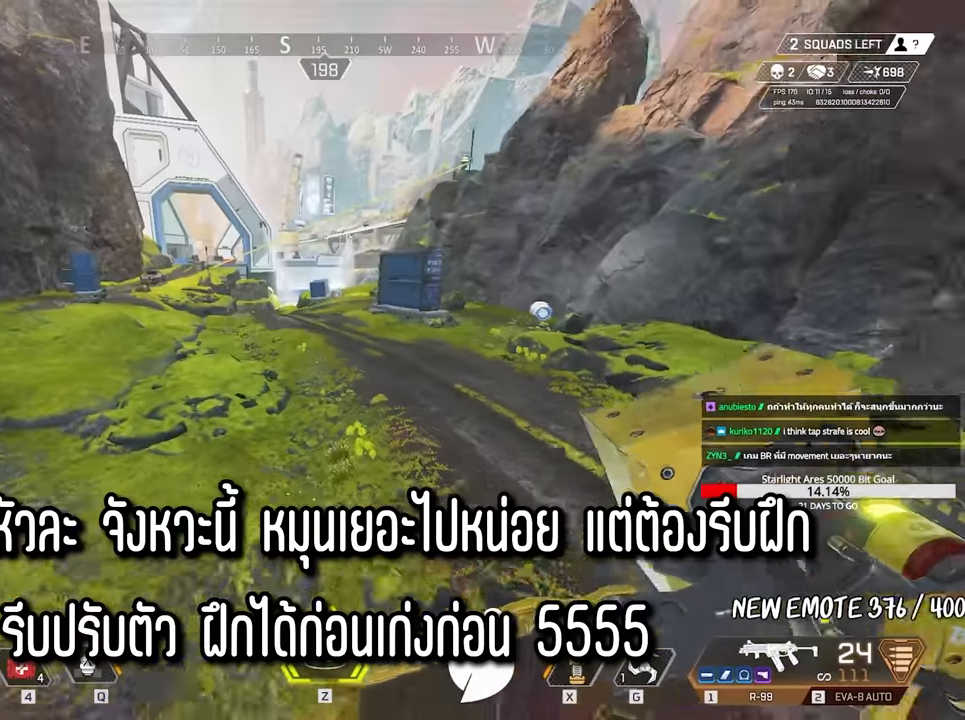
{"keys": ["w"], "mouse": [], "events": [[400, "w", "down"]]}
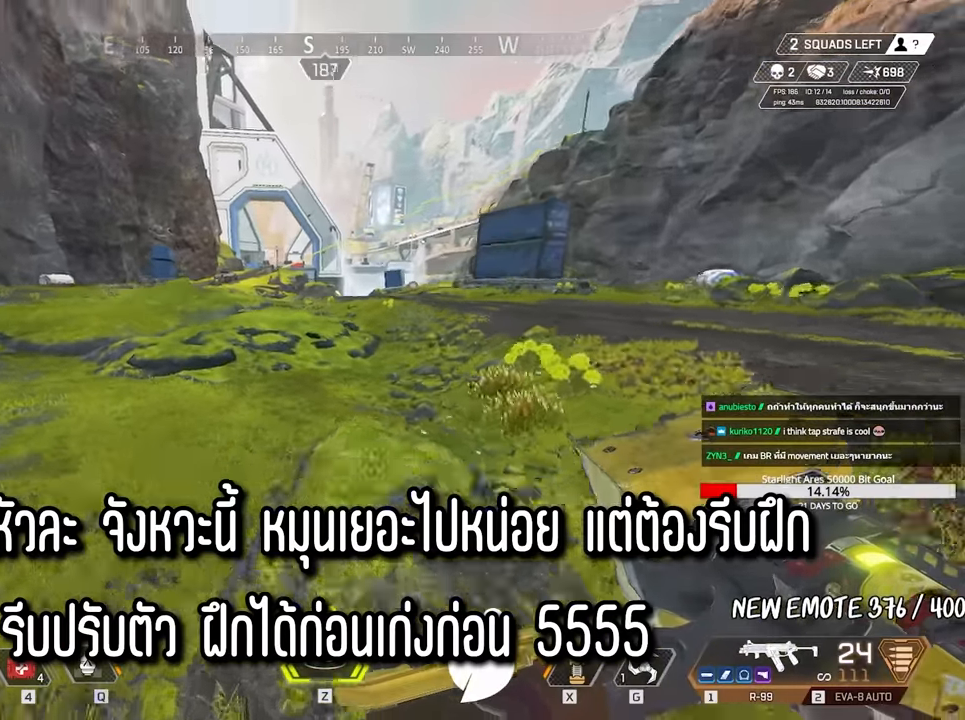
{"keys": ["ctrl", "shift"], "mouse": [], "events": [[50, "w", "up"], [184, "shift", "down"], [234, "ctrl", "down"]]}
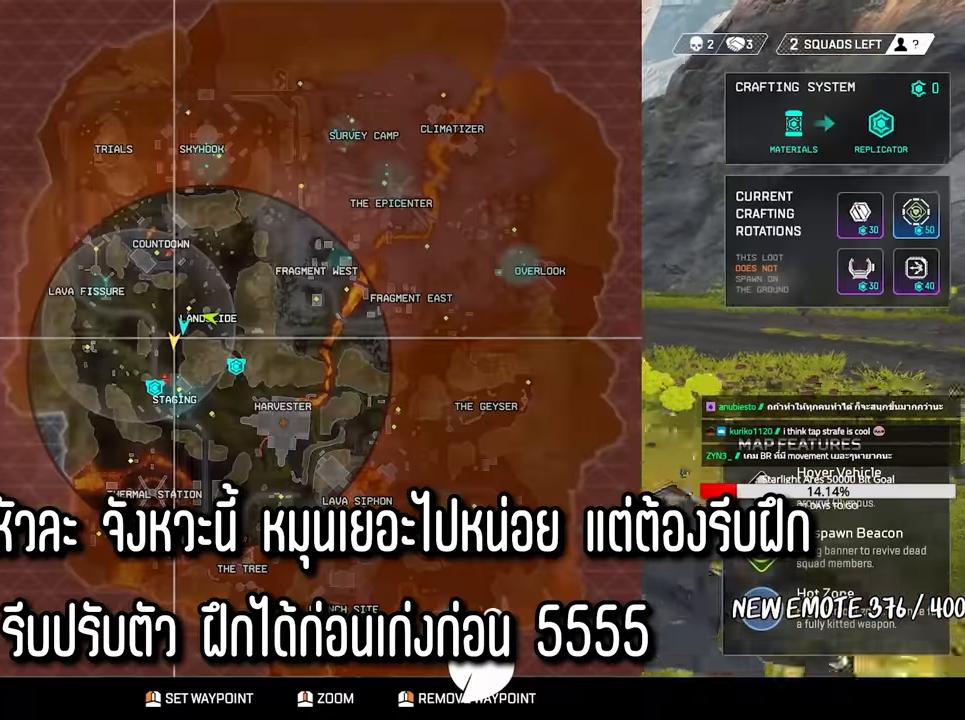
{"keys": ["w"], "mouse": [], "events": [[50, "ctrl", "up"], [50, "shift", "up"], [300, "w", "down"]]}
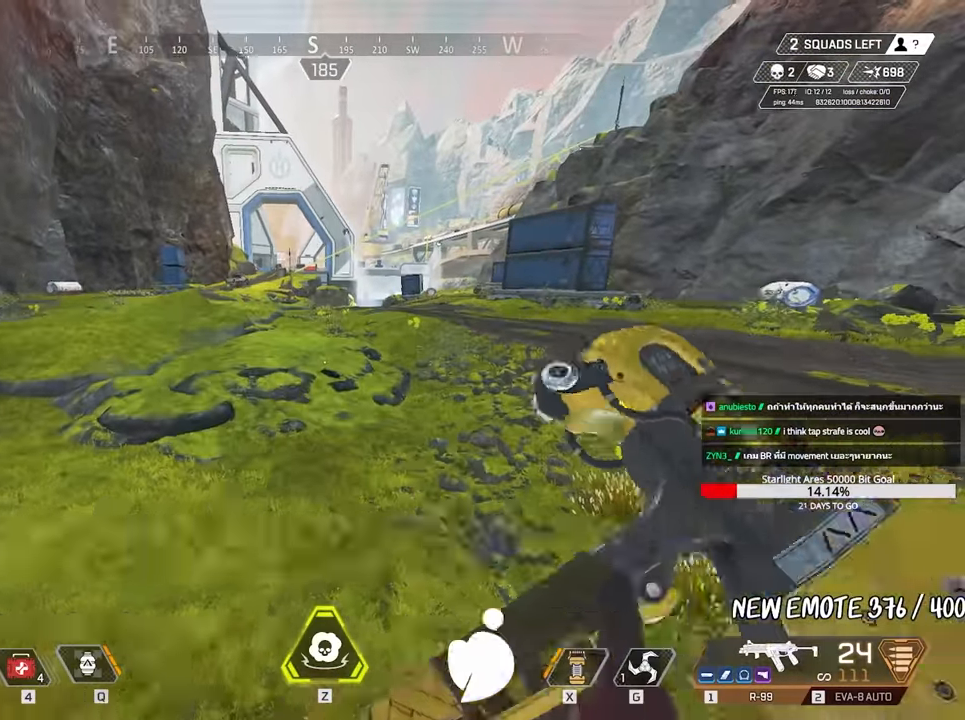
{"keys": ["w"], "mouse": [], "events": [[117, "shift", "down"], [167, "3", "down"], [267, "3", "up"], [350, "shift", "up"]]}
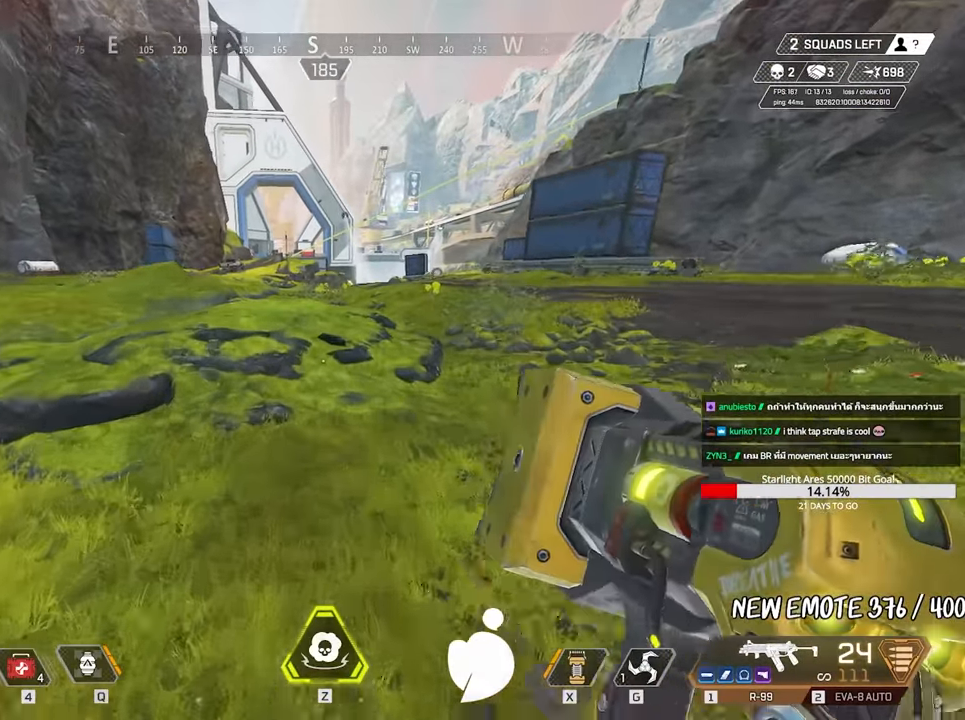
{"keys": ["shift", "w"], "mouse": [], "events": [[367, "shift", "down"]]}
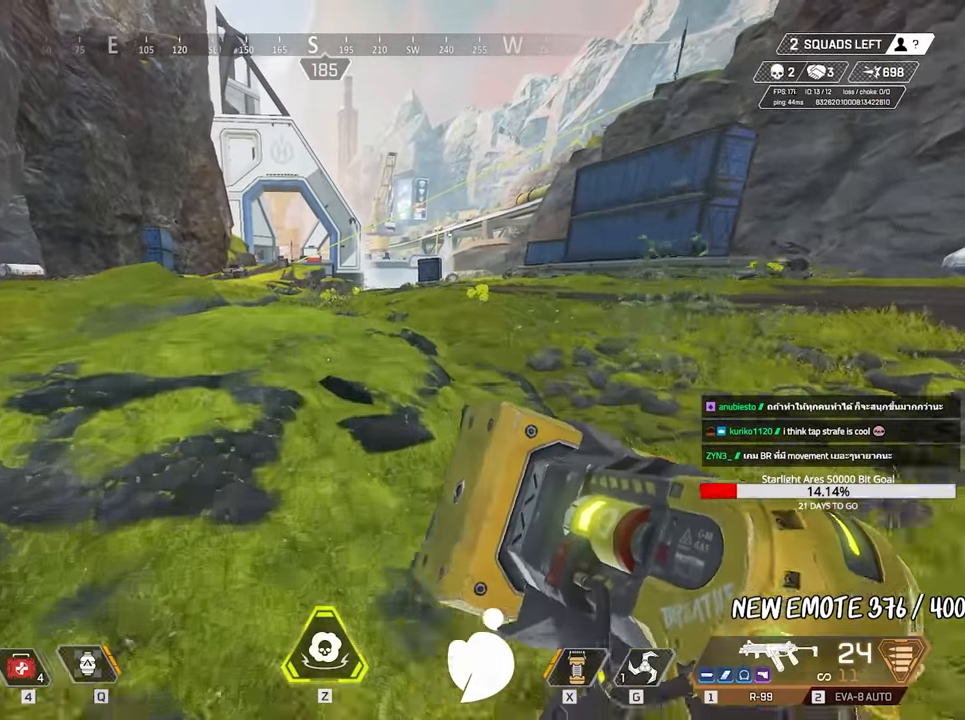
{"keys": ["shift", "w"], "mouse": [], "events": [[17, "shift", "up"], [450, "shift", "down"]]}
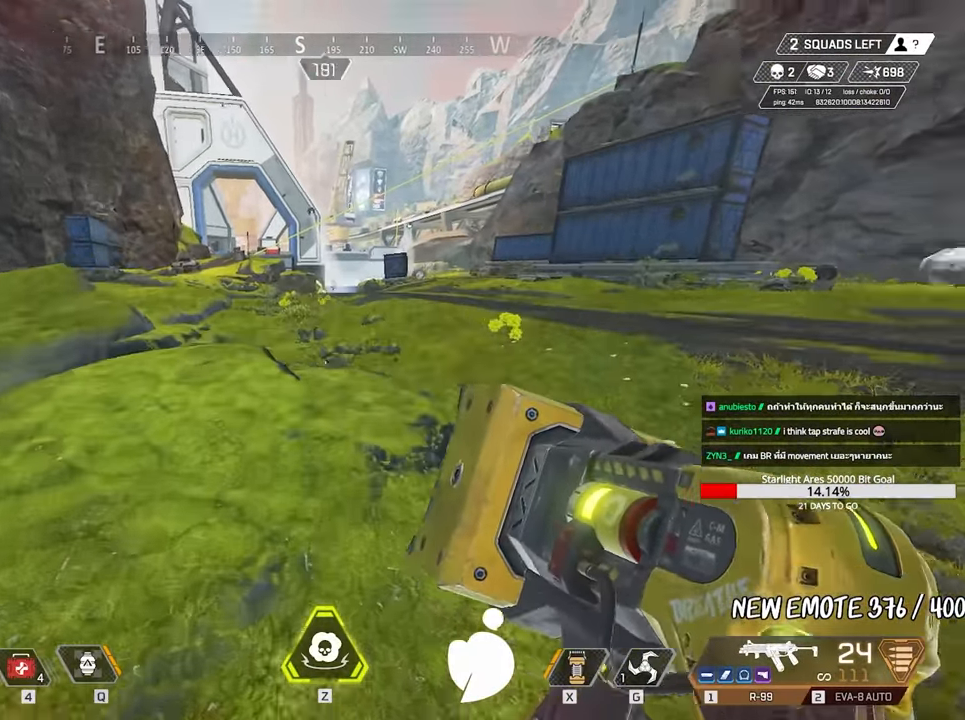
{"keys": ["w"], "mouse": [], "events": [[67, "shift", "up"]]}
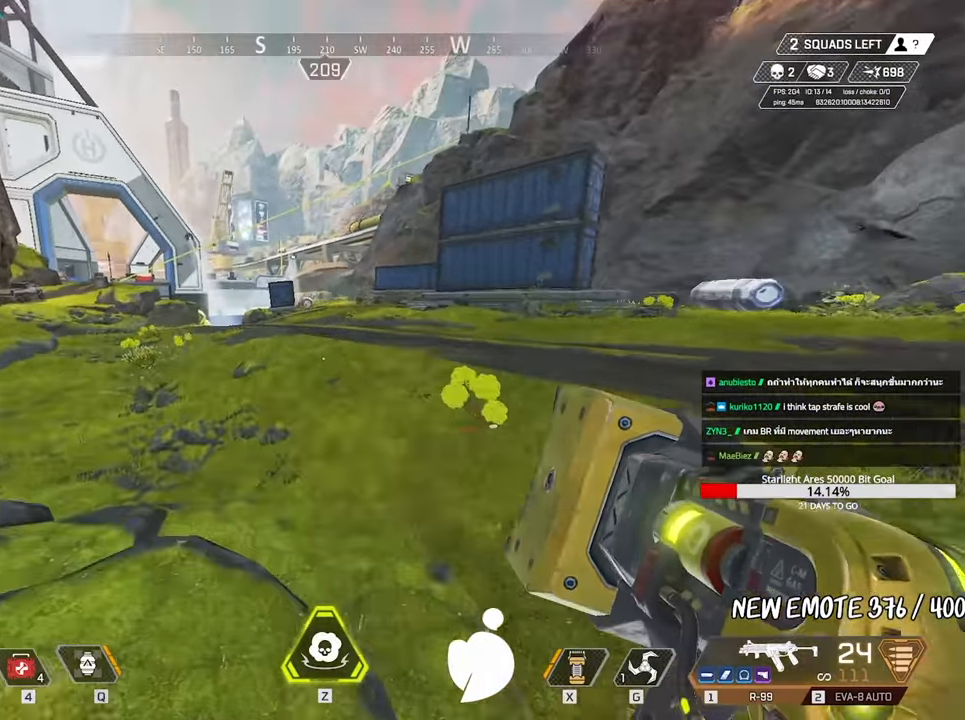
{"keys": ["w"], "mouse": [], "events": []}
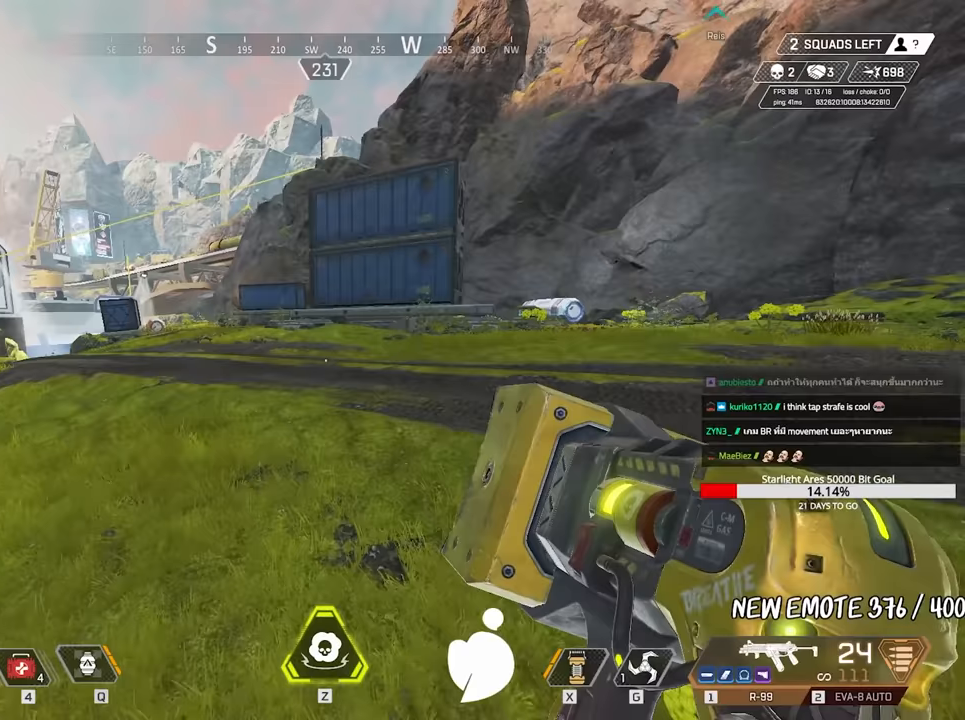
{"keys": ["w"], "mouse": [], "events": []}
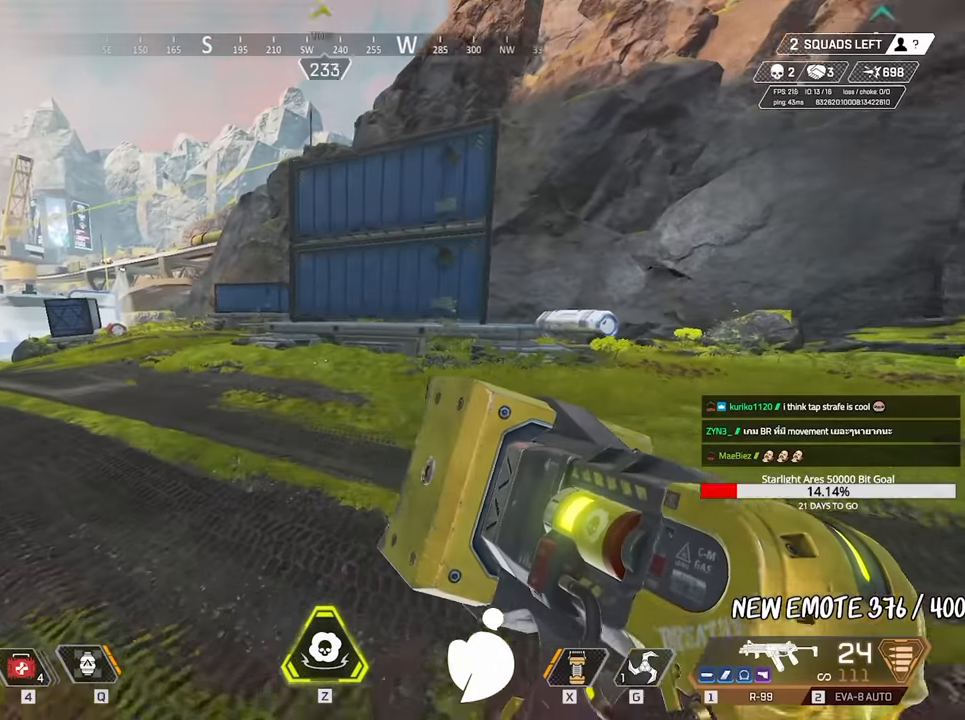
{"keys": ["w"], "mouse": [], "events": []}
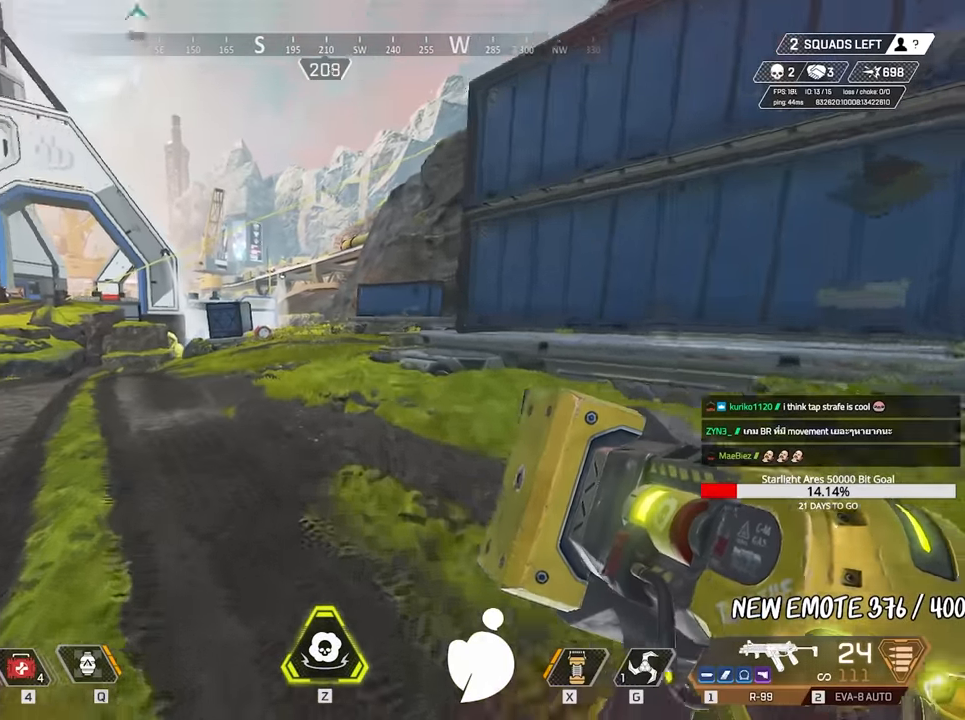
{"keys": ["w"], "mouse": [], "events": []}
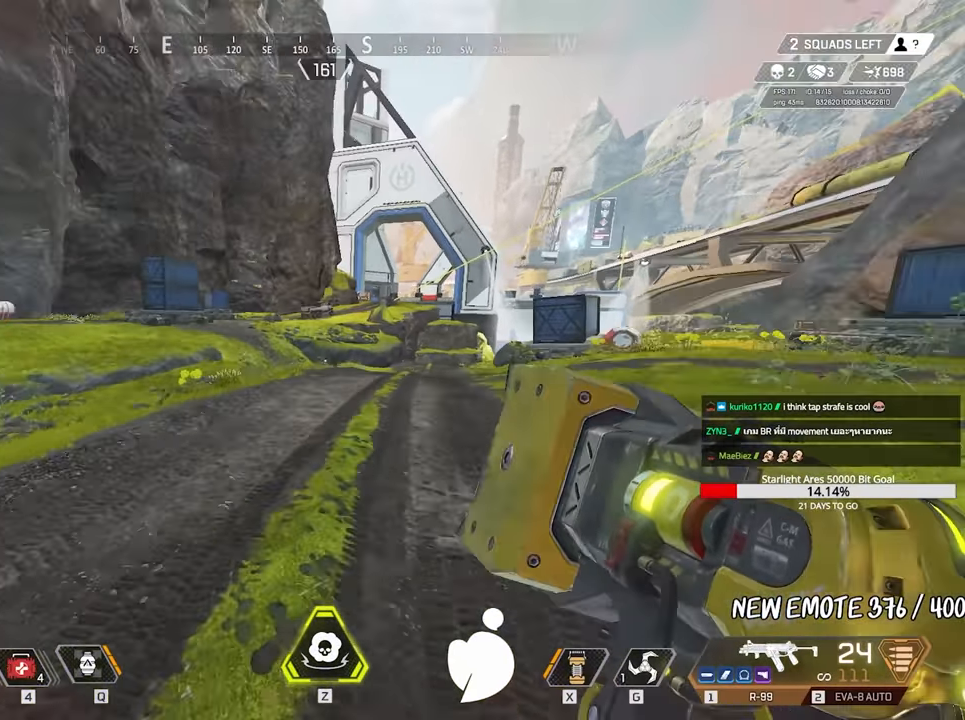
{"keys": ["ctrl", "w"], "mouse": [], "events": [[350, "ctrl", "down"]]}
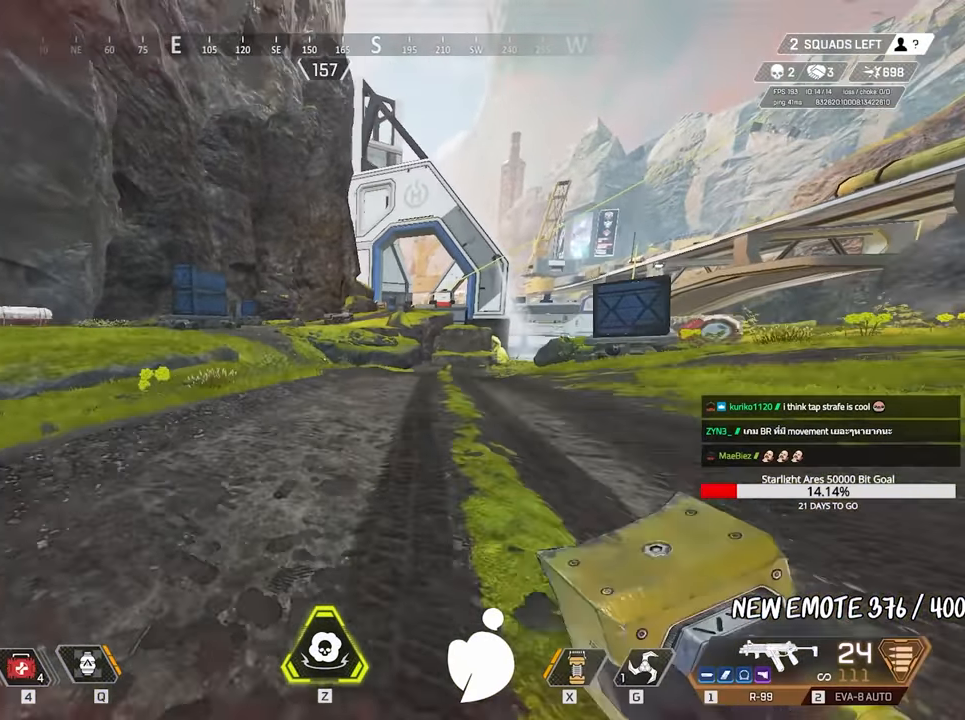
{"keys": [], "mouse": [], "events": [[83, "w", "up"], [133, "space", "down"], [167, "ctrl", "up"], [217, "space", "up"]]}
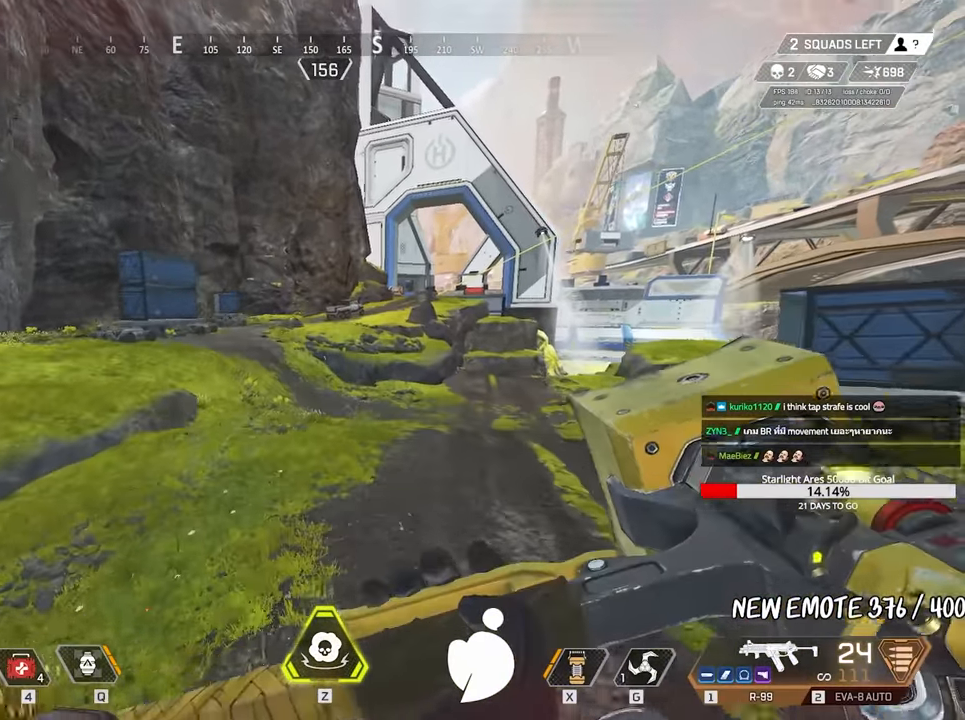
{"keys": ["shift", "w"], "mouse": [], "events": [[283, "w", "down"], [367, "shift", "down"]]}
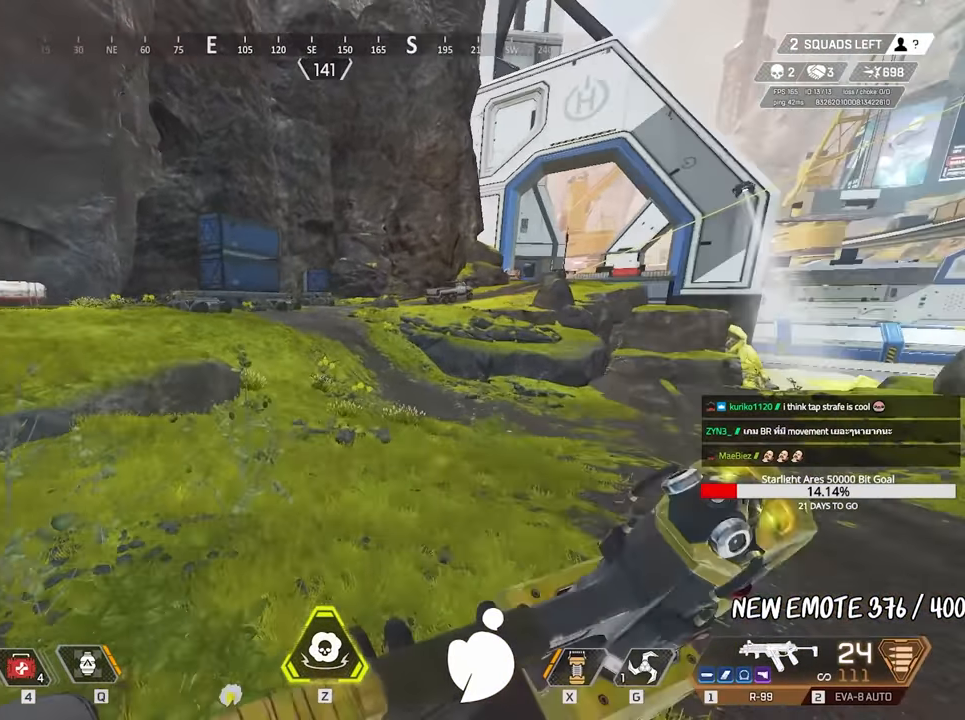
{"keys": ["w"], "mouse": [], "events": [[67, "3", "down"], [150, "3", "up"], [200, "shift", "up"]]}
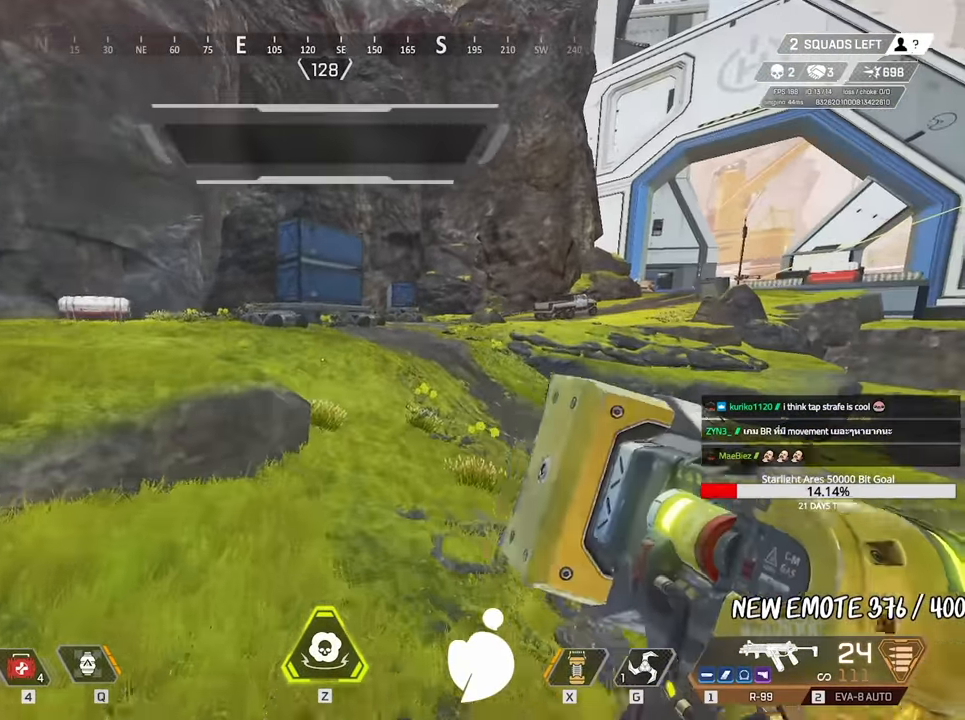
{"keys": ["w"], "mouse": [], "events": []}
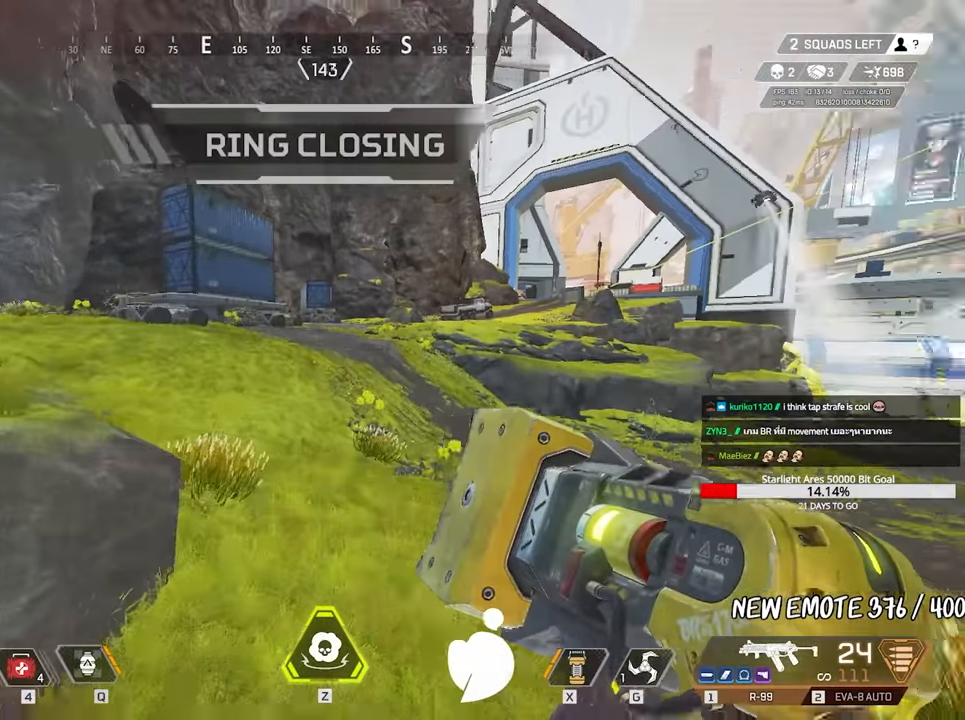
{"keys": ["w"], "mouse": [], "events": []}
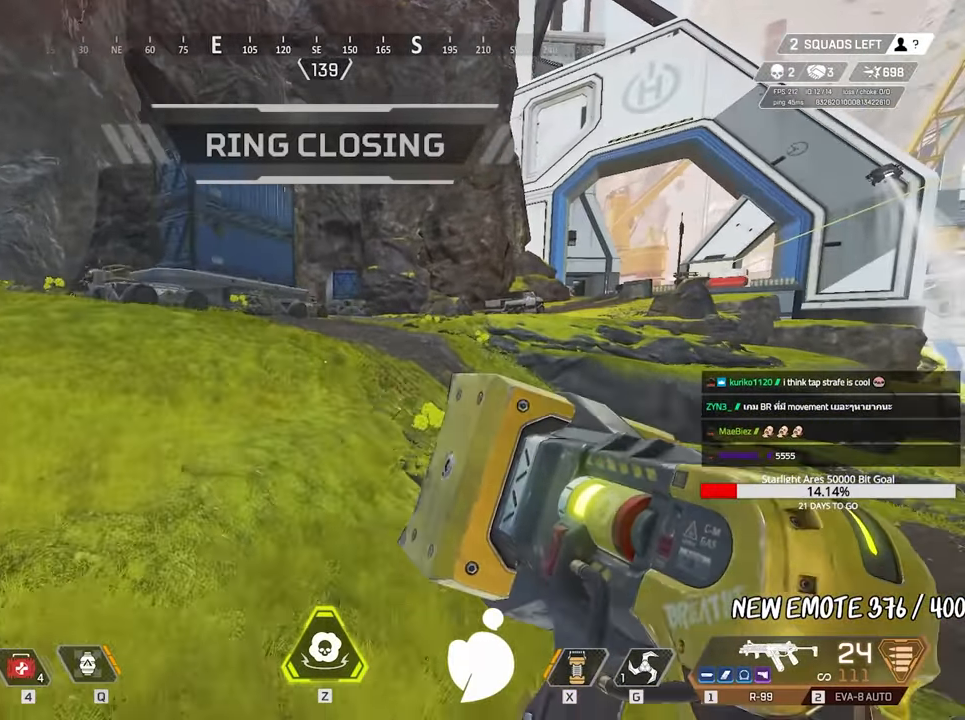
{"keys": ["w"], "mouse": [], "events": []}
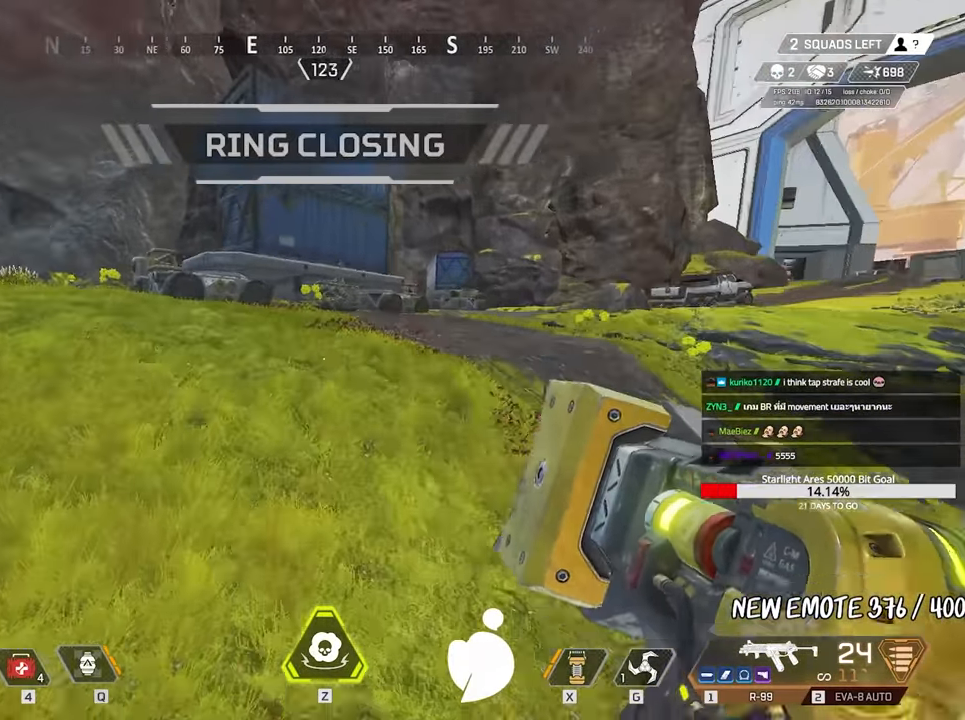
{"keys": ["w"], "mouse": [], "events": []}
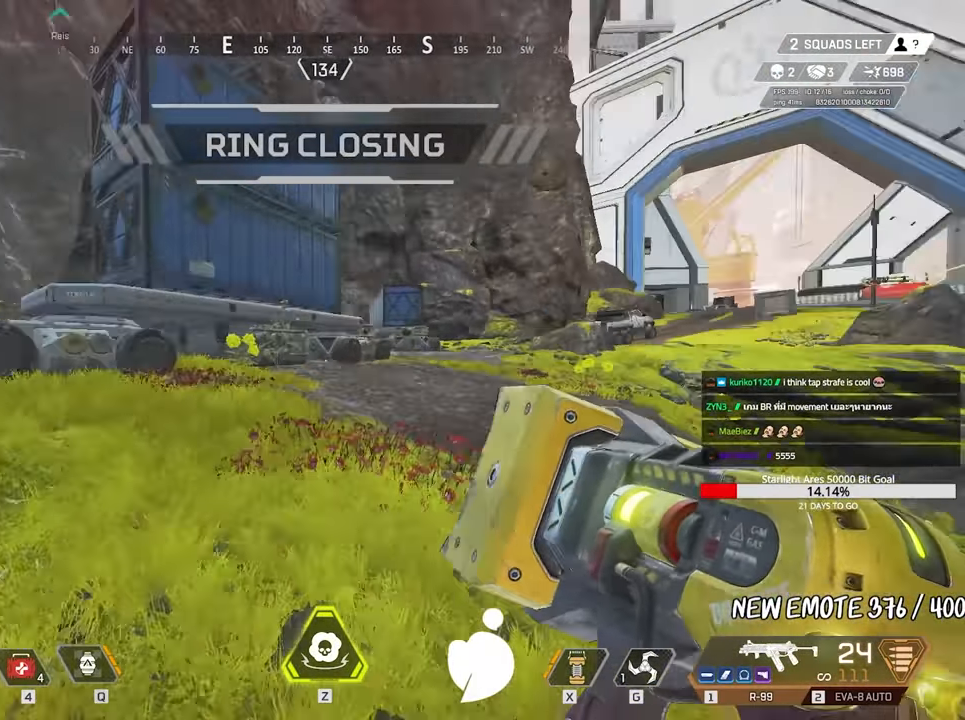
{"keys": ["ctrl", "w"], "mouse": [], "events": [[283, "ctrl", "down"]]}
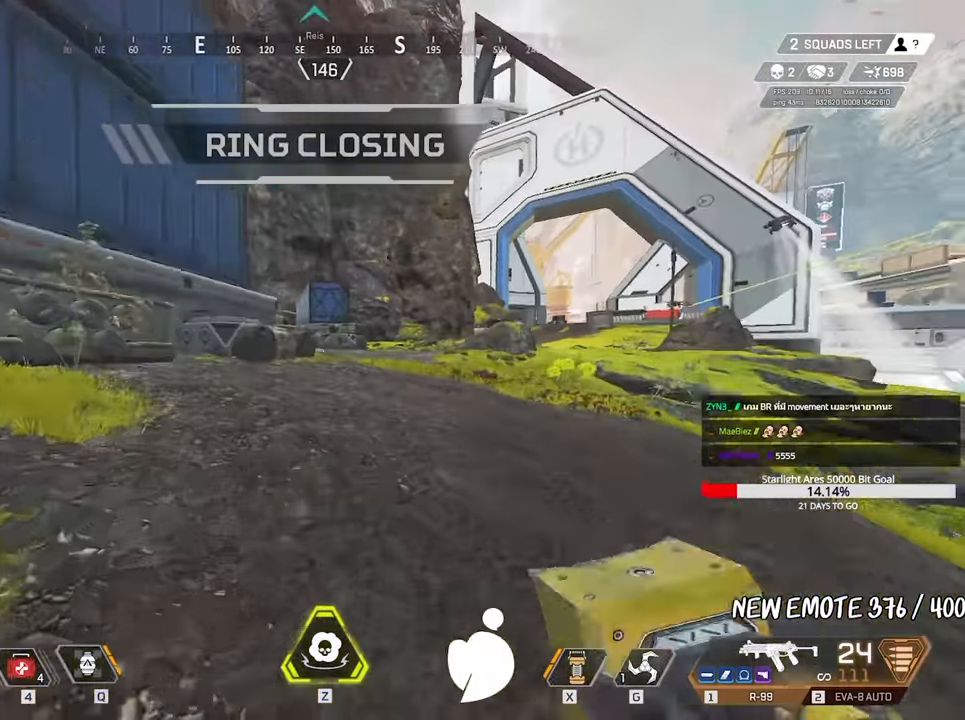
{"keys": [], "mouse": [], "events": [[167, "space", "down"], [217, "a", "down"], [217, "ctrl", "up"], [250, "space", "up"], [350, "w", "up"], [400, "a", "up"]]}